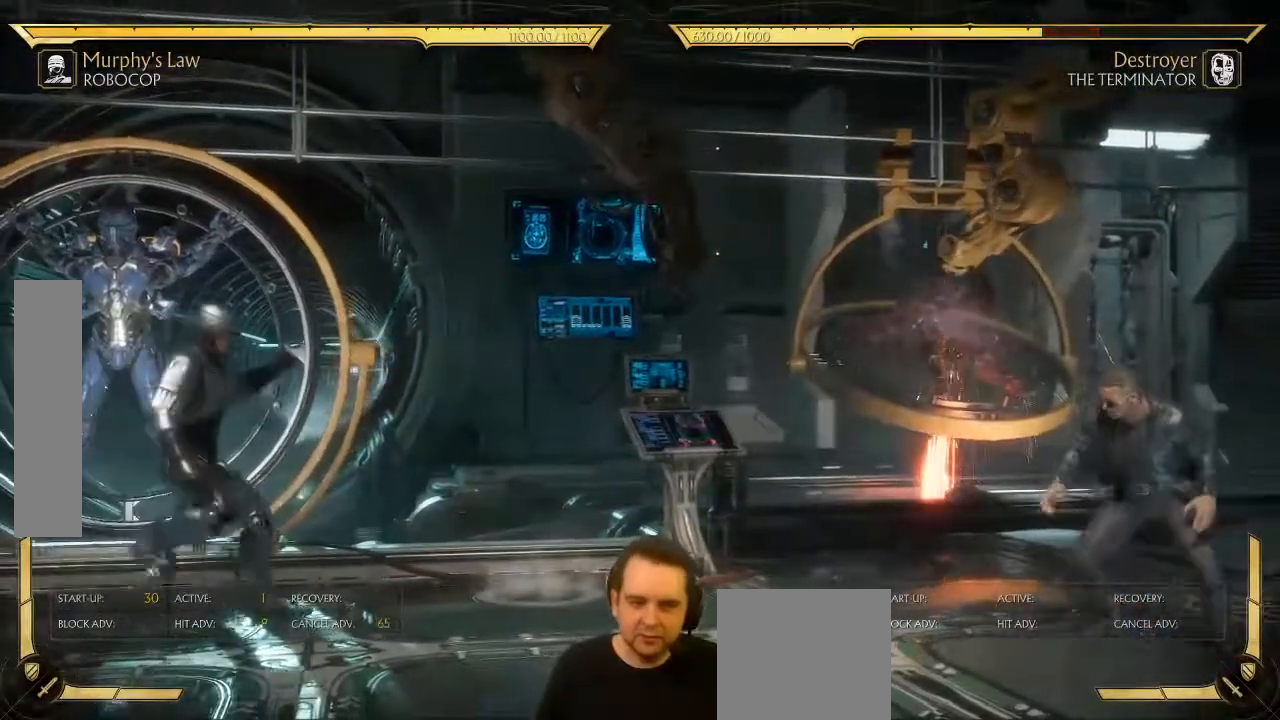
Gameplay with a controller (Xbox layout); each line is a JSON object with the inputs held at the frame after it. "events" lists button and stick changes between this image and that frame as [ms after this image, input, new state], when the widget could be followed in between. Not read: L3 right_stick.
{"buttons": ["SELECT"], "left_stick": "center", "events": [[300, "DPAD_RIGHT", "up"], [500, "SELECT", "down"]]}
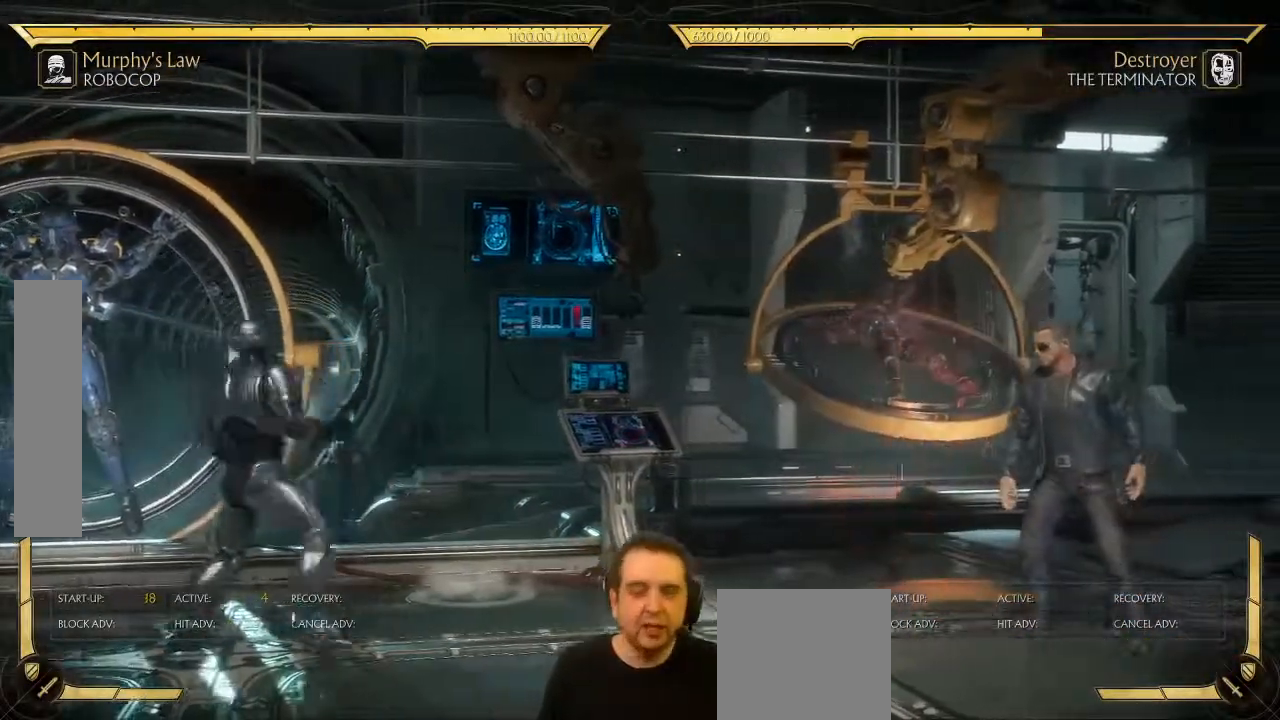
{"buttons": ["DPAD_LEFT"], "left_stick": "center", "events": [[117, "DPAD_RIGHT", "down"], [133, "SELECT", "up"], [467, "DPAD_RIGHT", "up"], [500, "DPAD_LEFT", "down"]]}
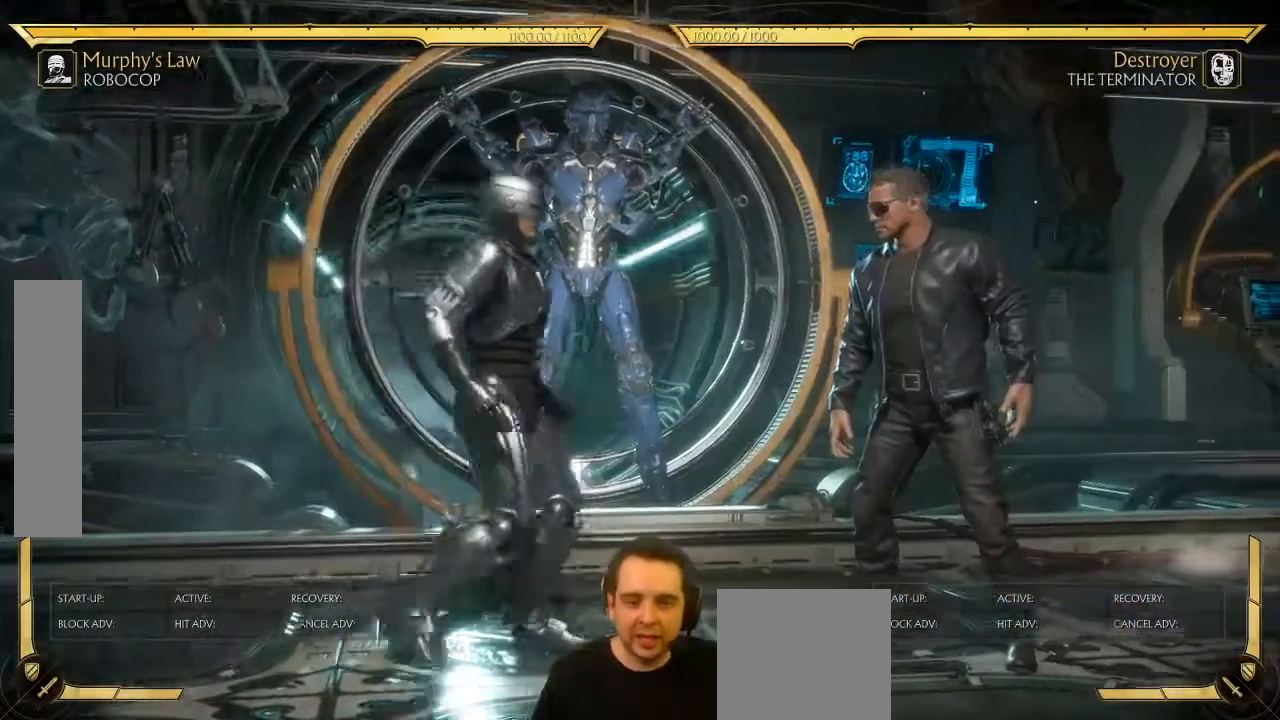
{"buttons": ["DPAD_RIGHT"], "left_stick": "center", "events": [[100, "DPAD_LEFT", "up"], [133, "DPAD_RIGHT", "down"], [167, "Y", "down"], [200, "Y", "up"]]}
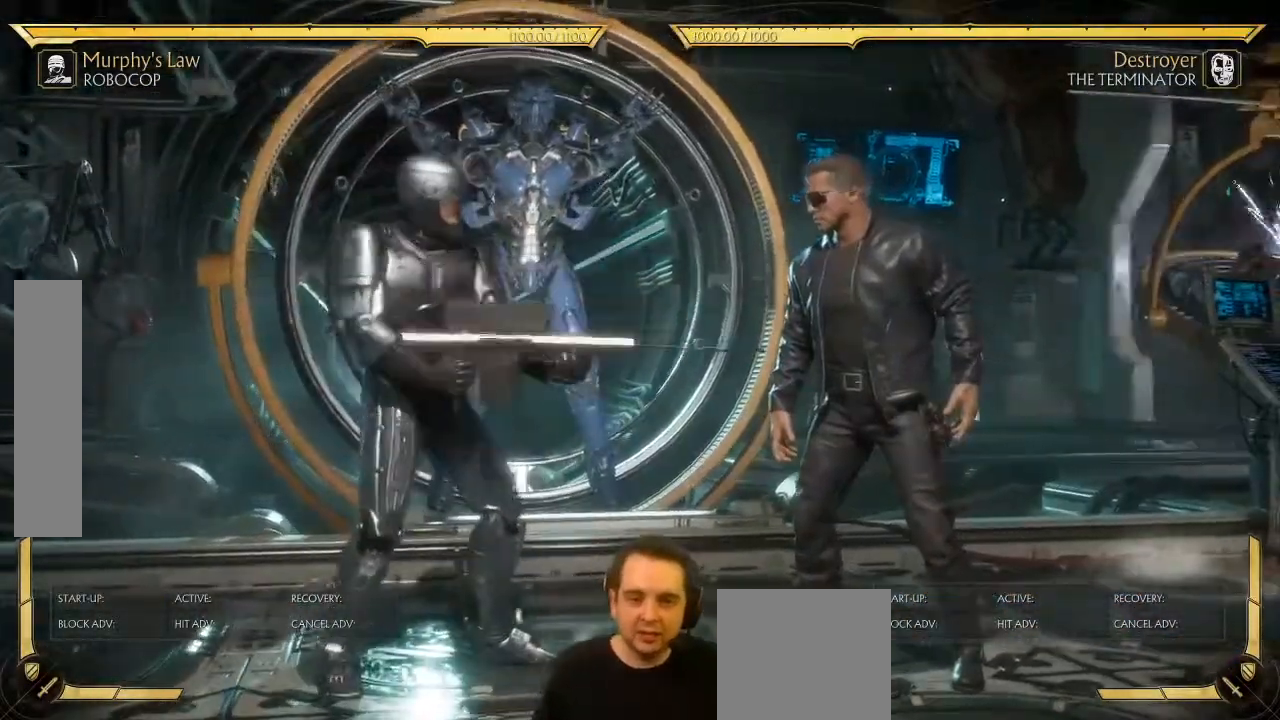
{"buttons": ["DPAD_RIGHT"], "left_stick": "center", "events": []}
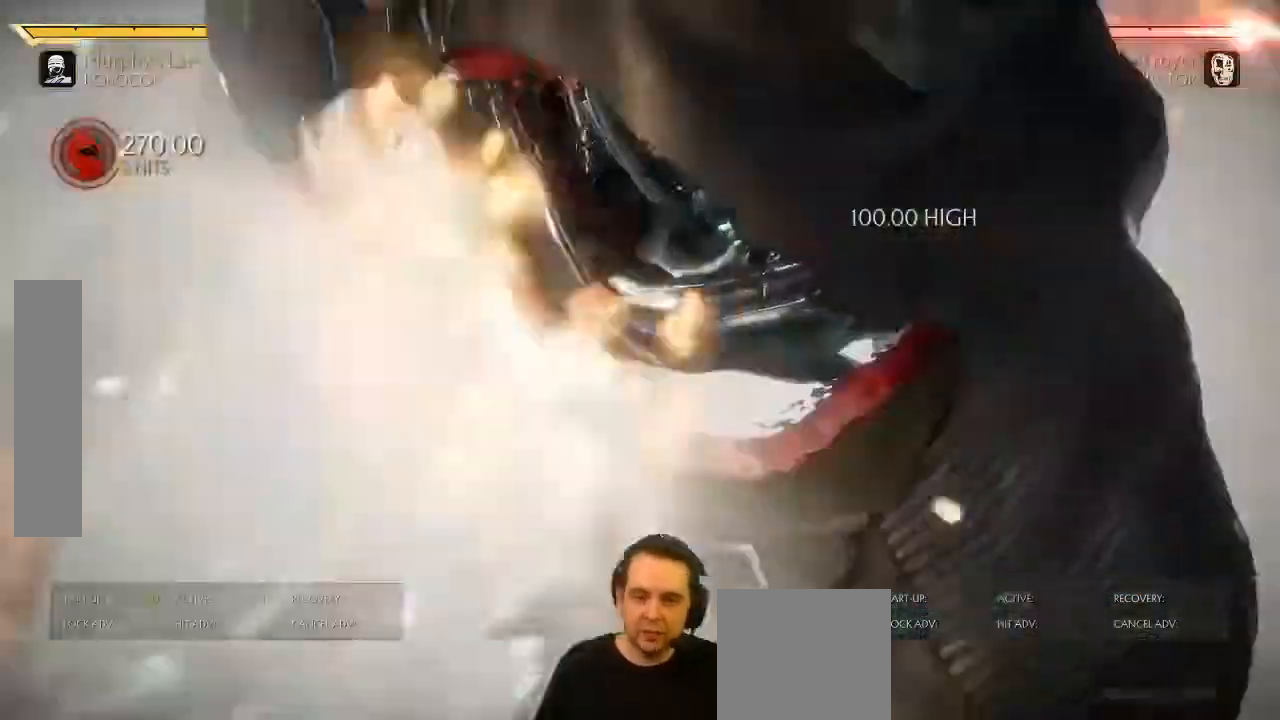
{"buttons": [], "left_stick": "center", "events": [[383, "DPAD_RIGHT", "up"]]}
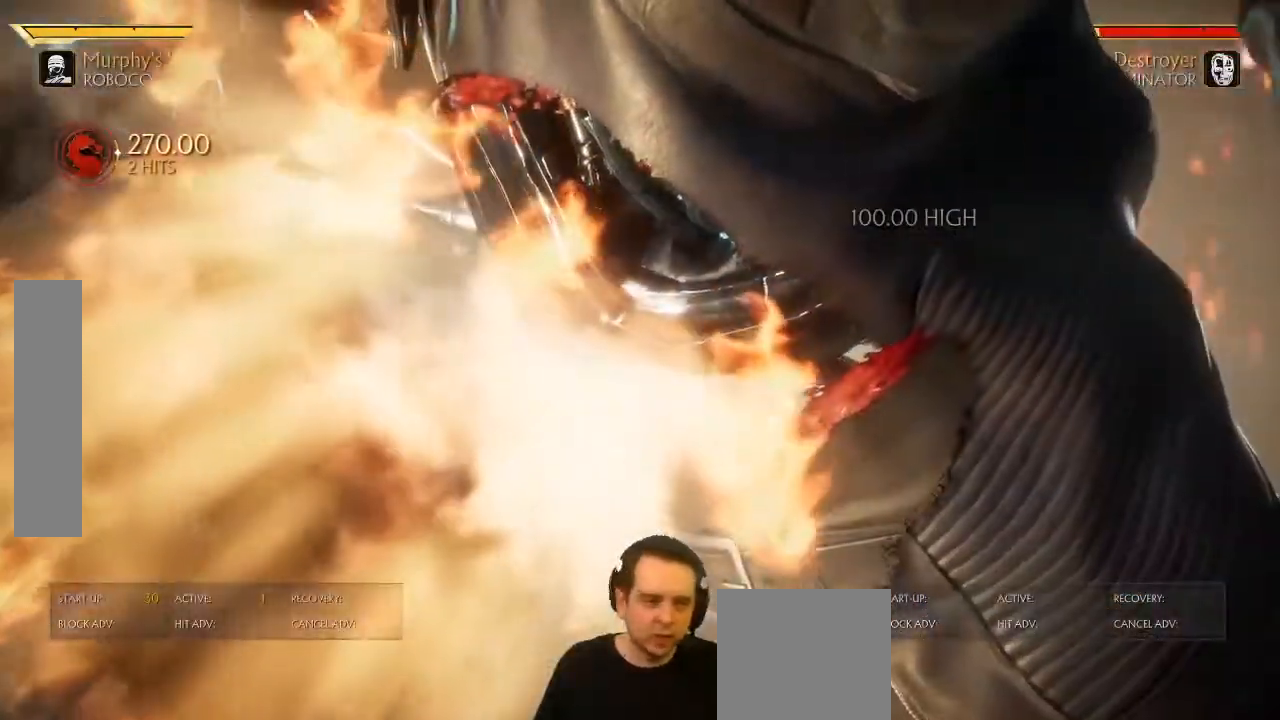
{"buttons": [], "left_stick": "center", "events": []}
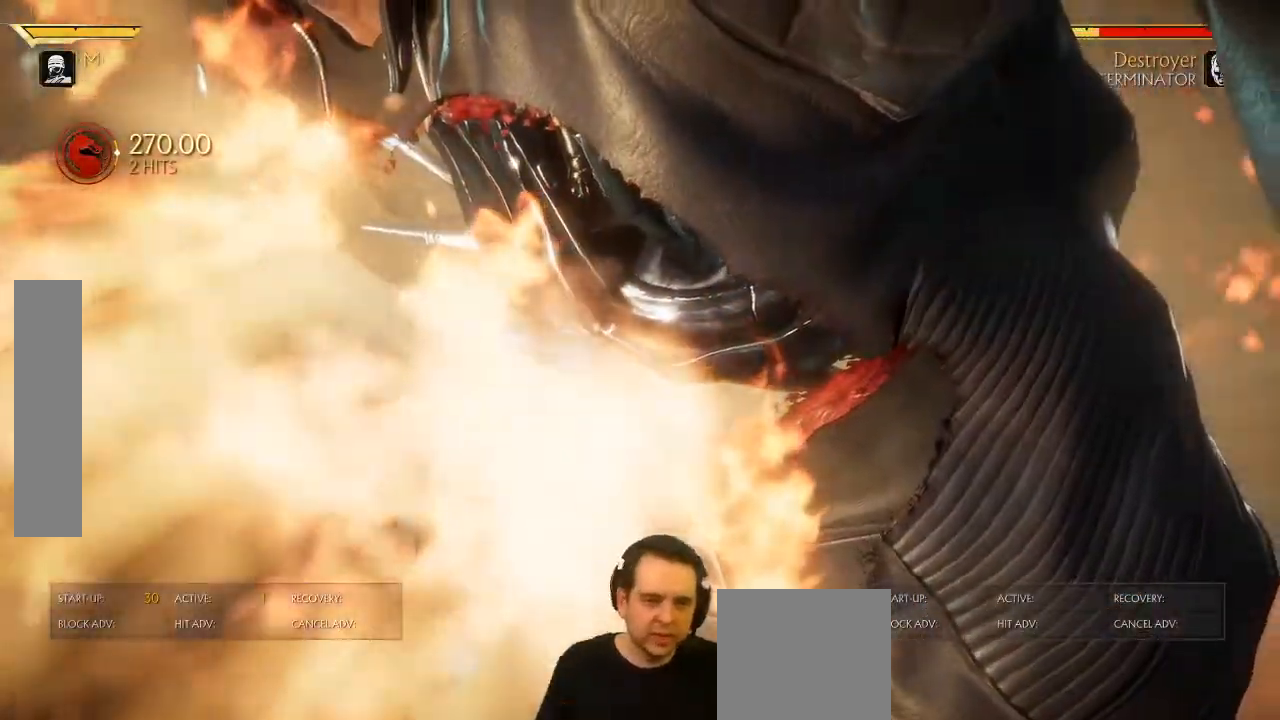
{"buttons": [], "left_stick": "center", "events": []}
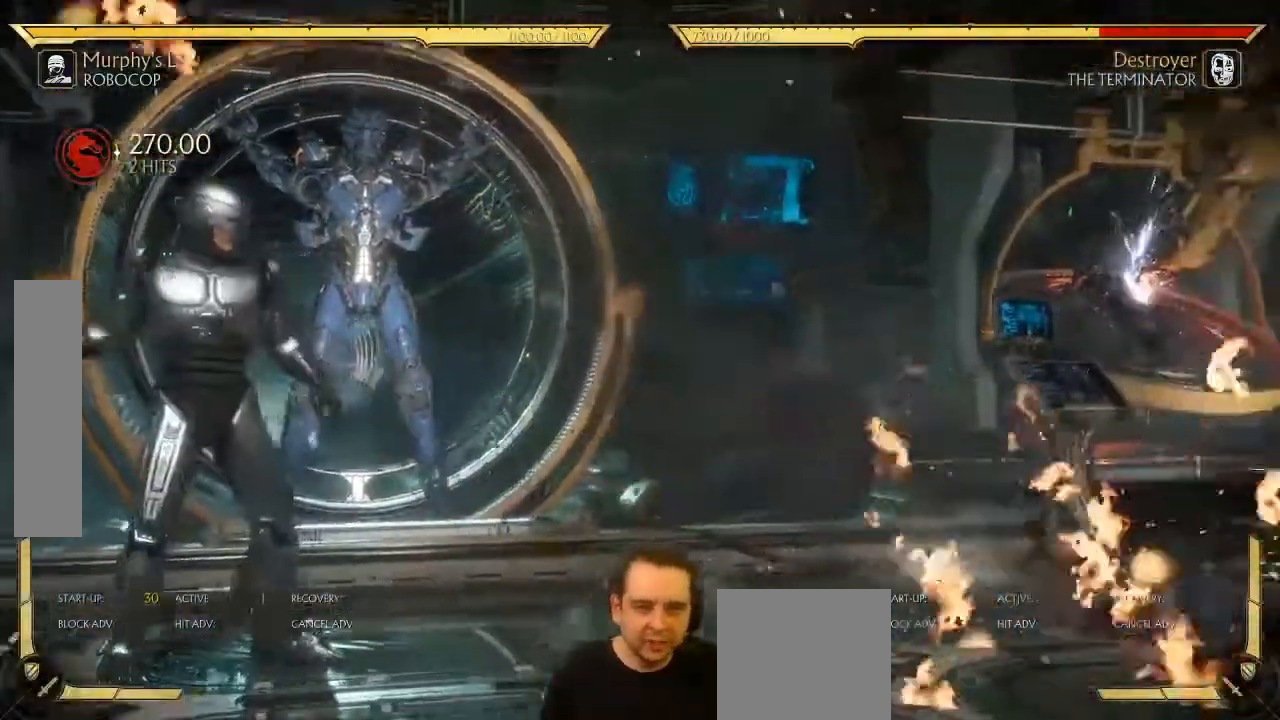
{"buttons": ["DPAD_RIGHT"], "left_stick": "center", "events": [[183, "DPAD_RIGHT", "down"]]}
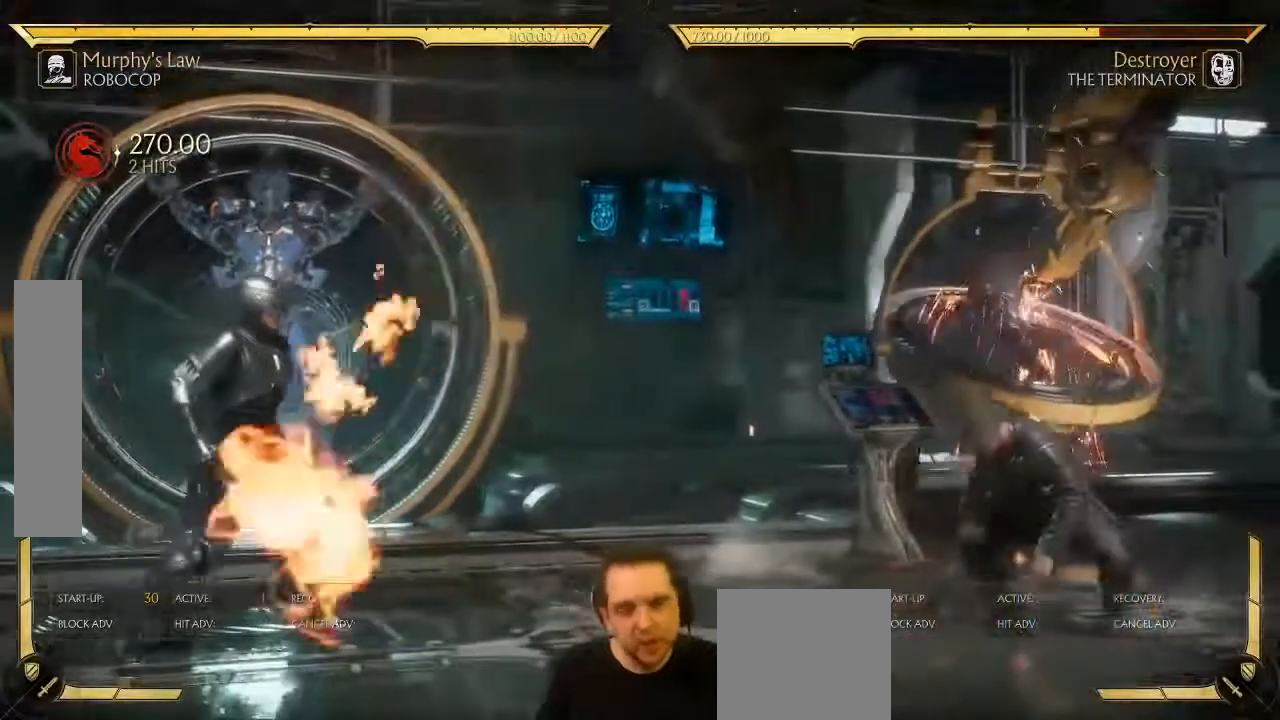
{"buttons": ["DPAD_RIGHT"], "left_stick": "center", "events": []}
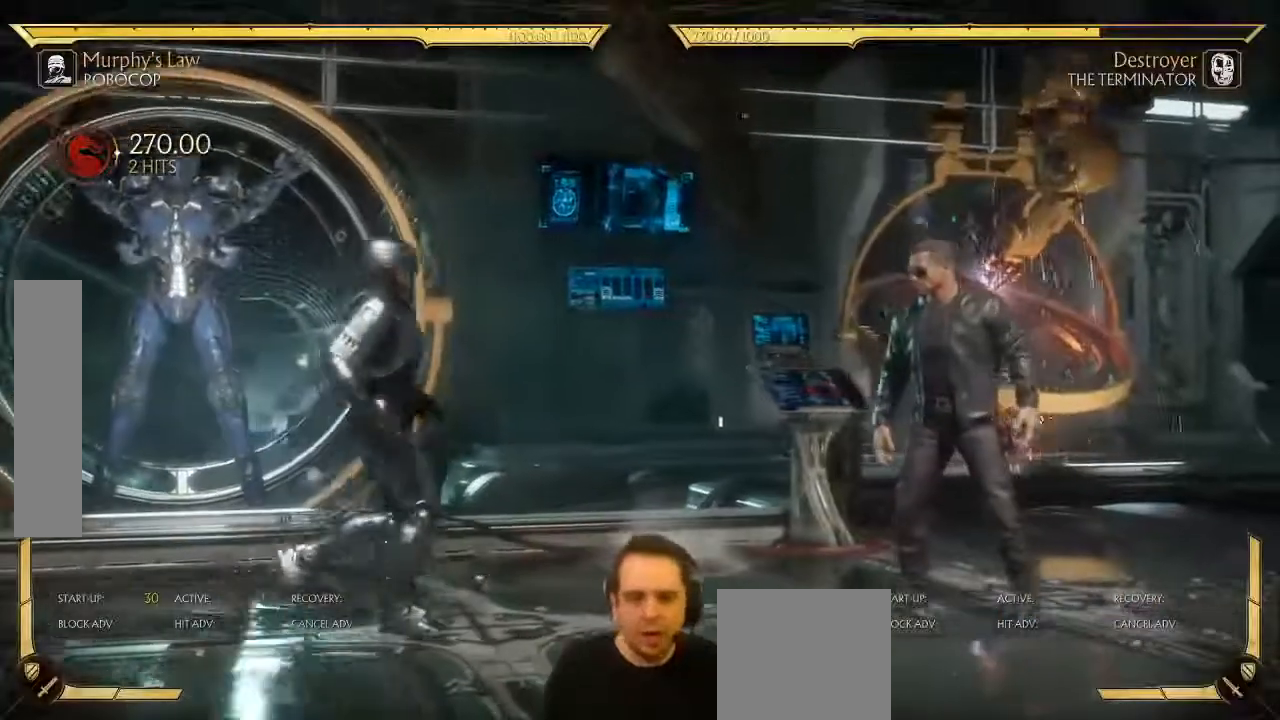
{"buttons": ["DPAD_DOWN"], "left_stick": "center", "events": [[183, "DPAD_RIGHT", "up"], [400, "DPAD_DOWN", "down"]]}
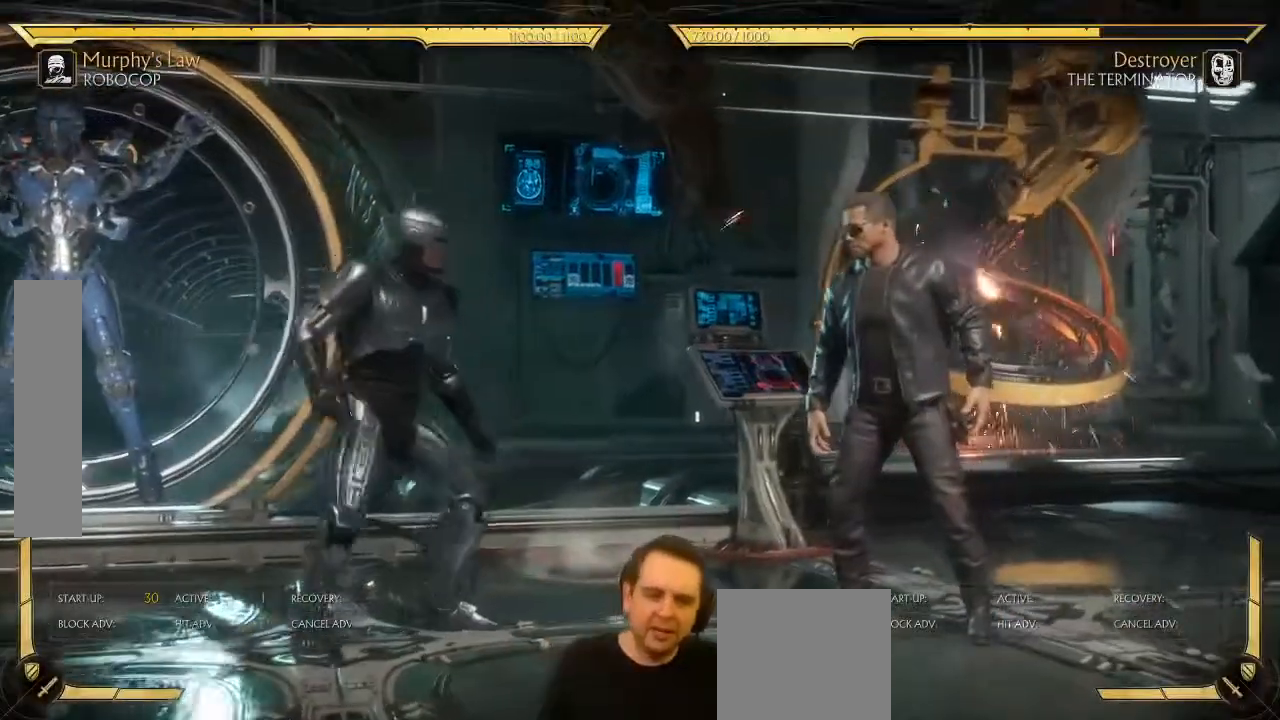
{"buttons": [], "left_stick": "center", "events": [[100, "DPAD_DOWN", "up"]]}
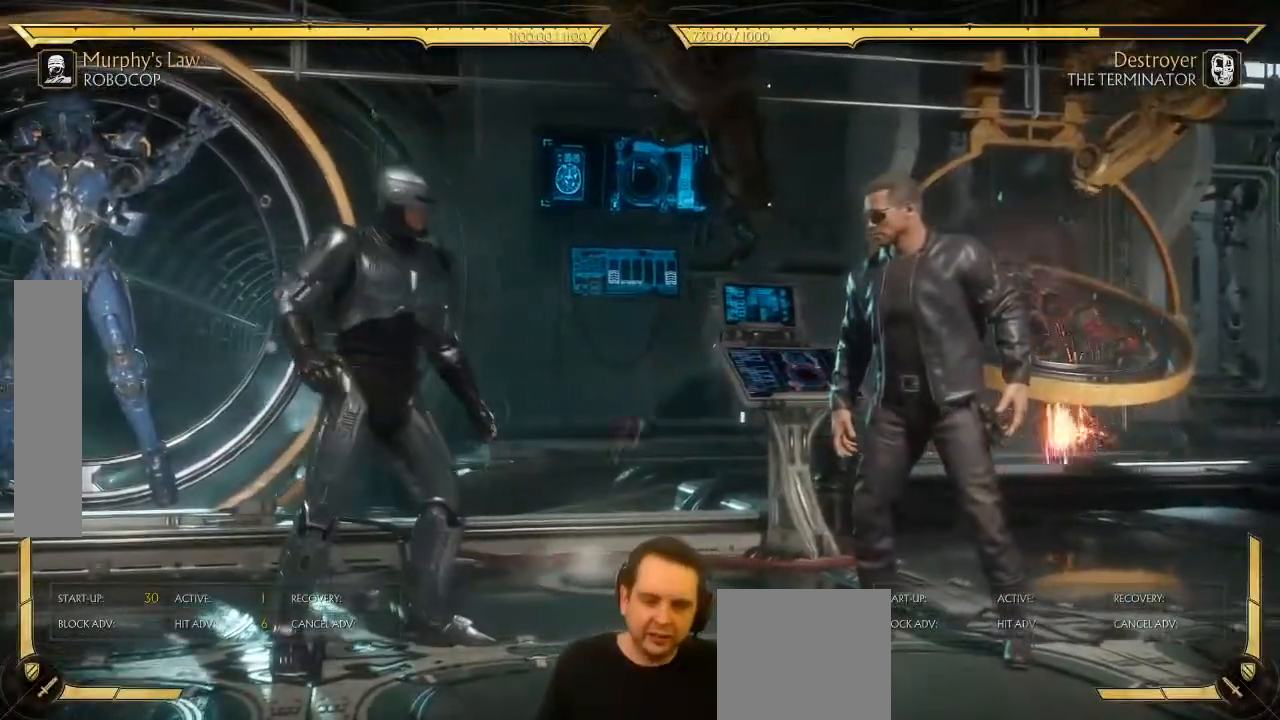
{"buttons": [], "left_stick": "center", "events": []}
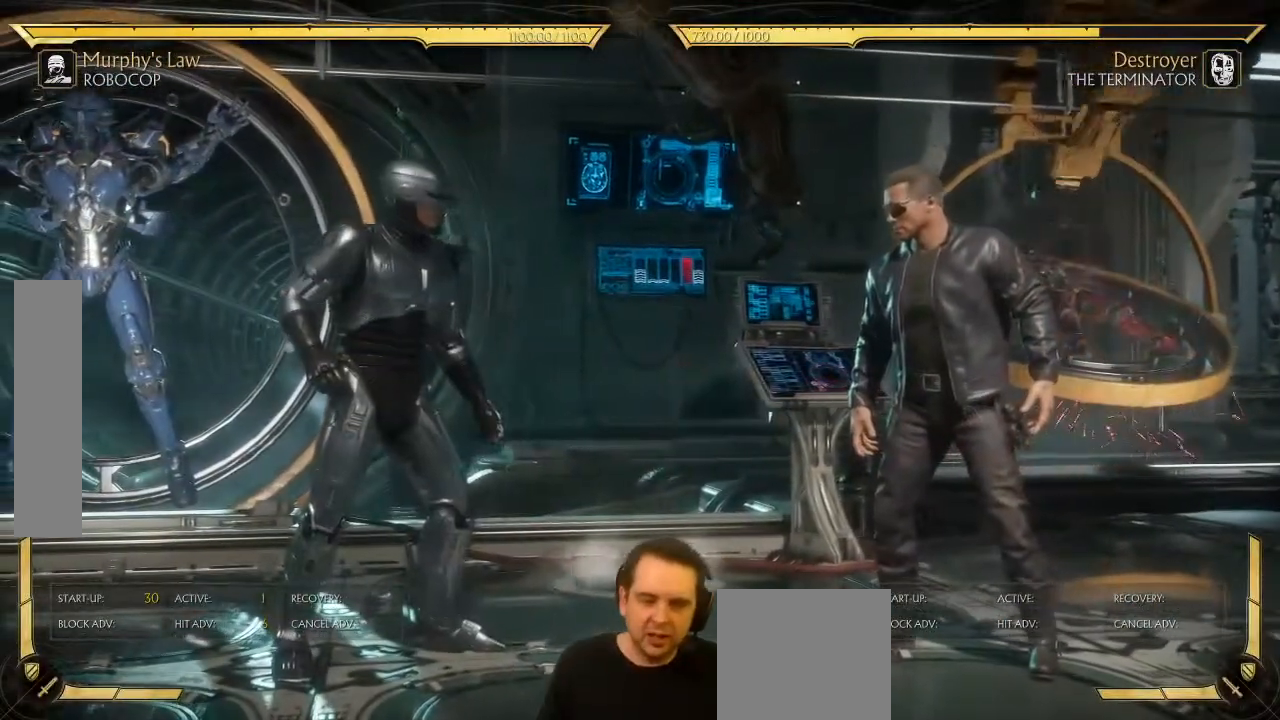
{"buttons": [], "left_stick": "center", "events": [[217, "SELECT", "down"], [383, "SELECT", "up"]]}
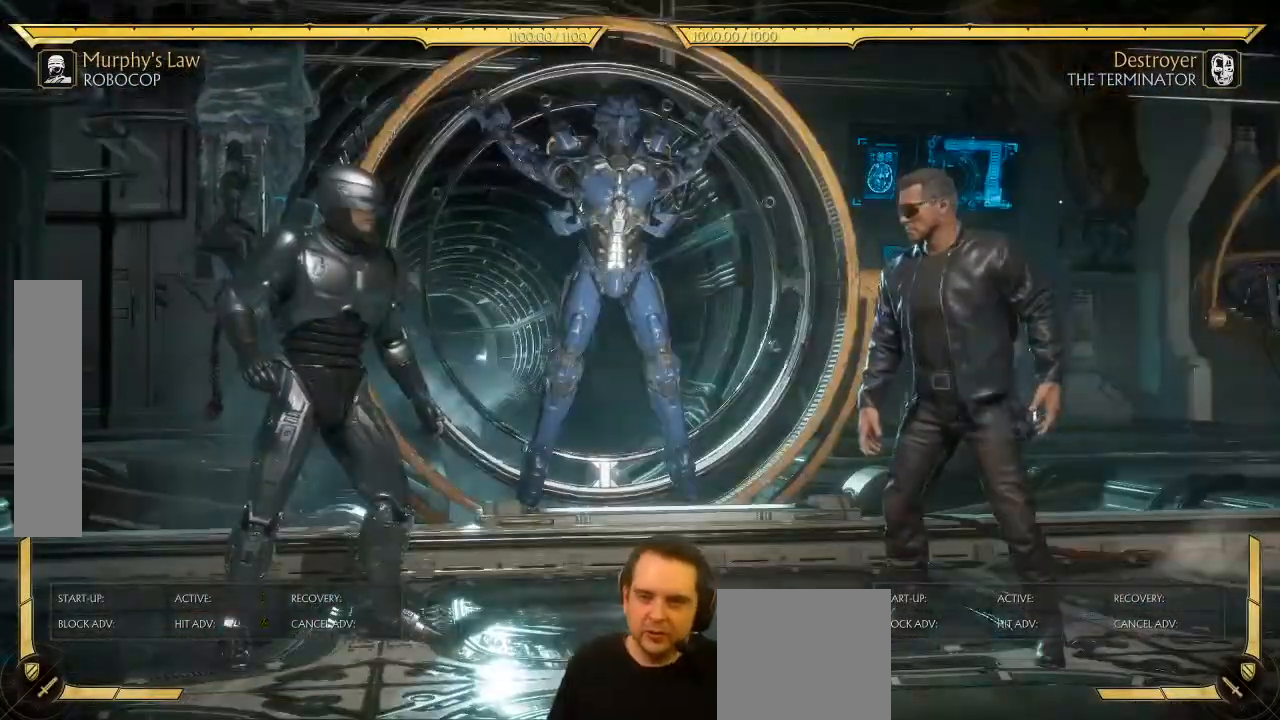
{"buttons": [], "left_stick": "center", "events": []}
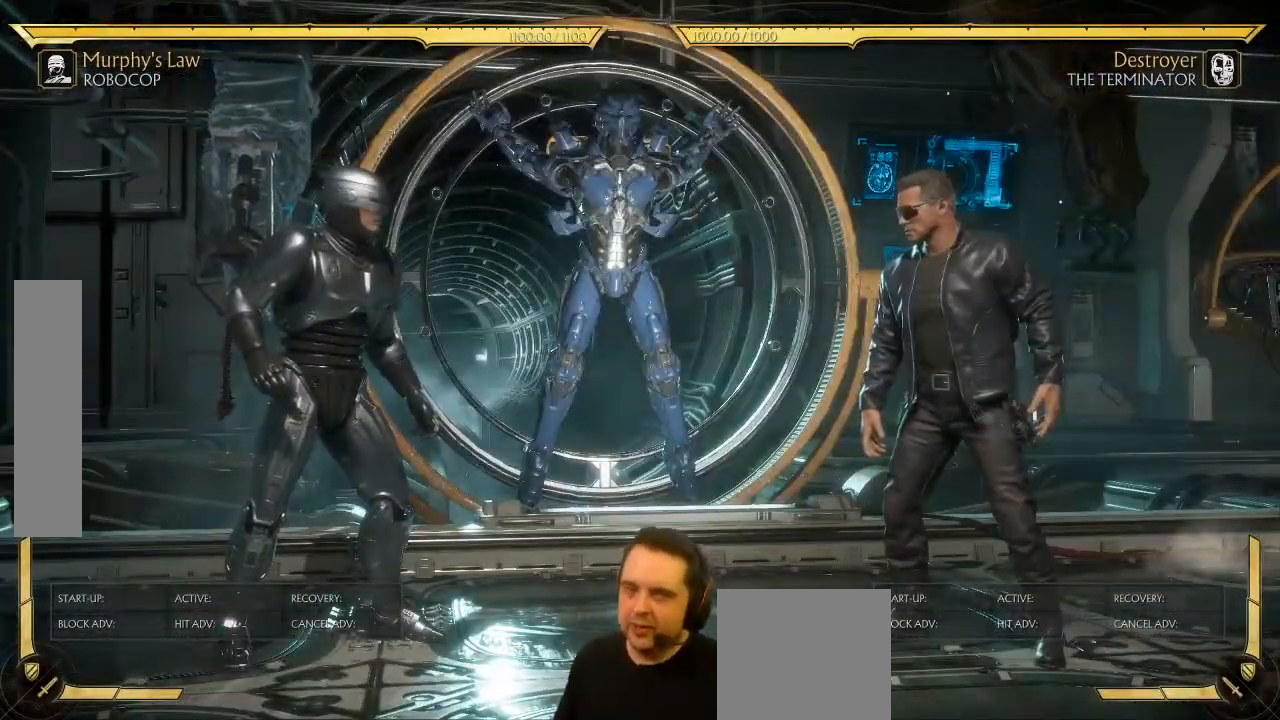
{"buttons": ["DPAD_LEFT"], "left_stick": "center", "events": [[433, "DPAD_LEFT", "down"]]}
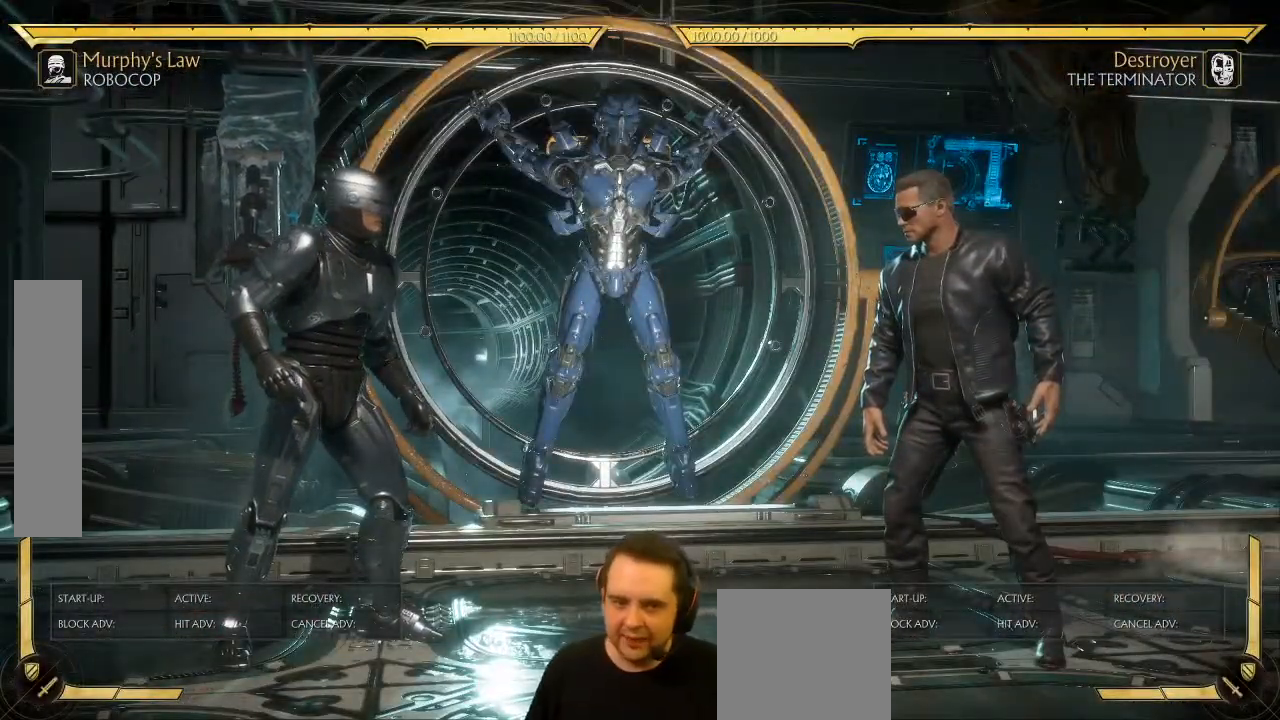
{"buttons": ["Y", "DPAD_RIGHT"], "left_stick": "center", "events": [[167, "DPAD_LEFT", "up"], [300, "DPAD_LEFT", "down"], [383, "DPAD_LEFT", "up"], [433, "DPAD_RIGHT", "down"], [483, "Y", "down"]]}
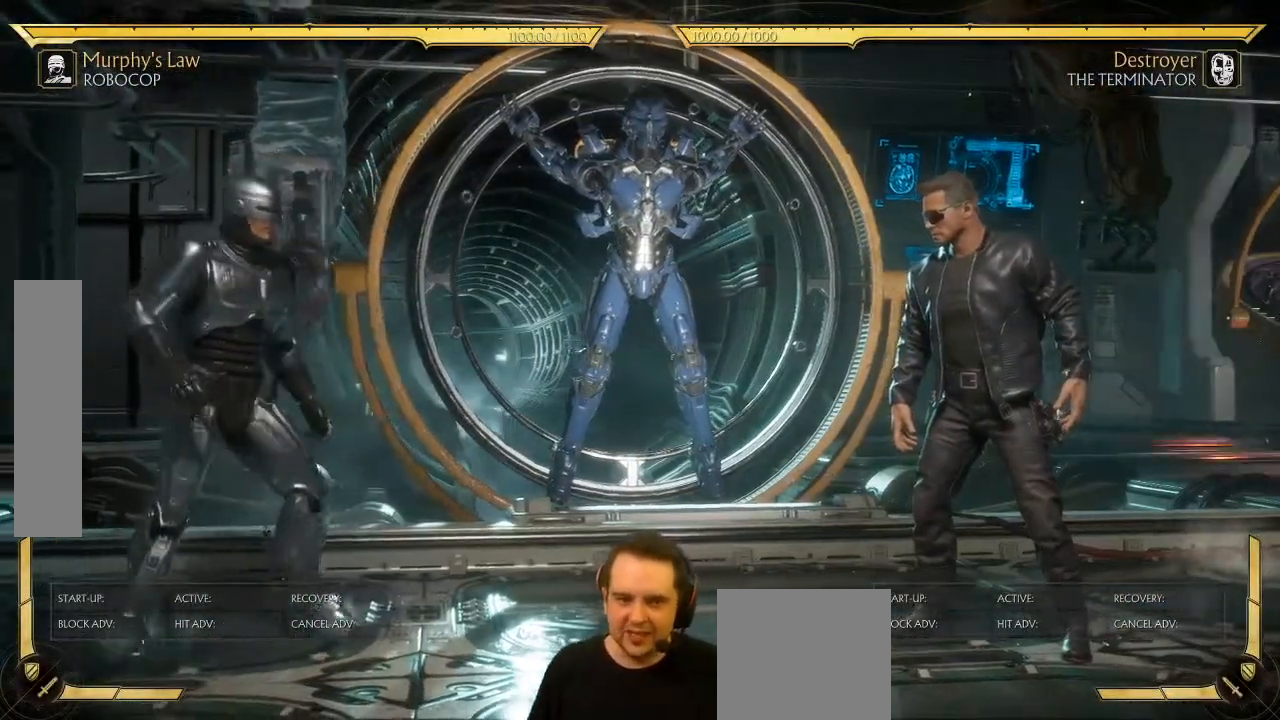
{"buttons": ["DPAD_RIGHT"], "left_stick": "center", "events": [[17, "Y", "up"]]}
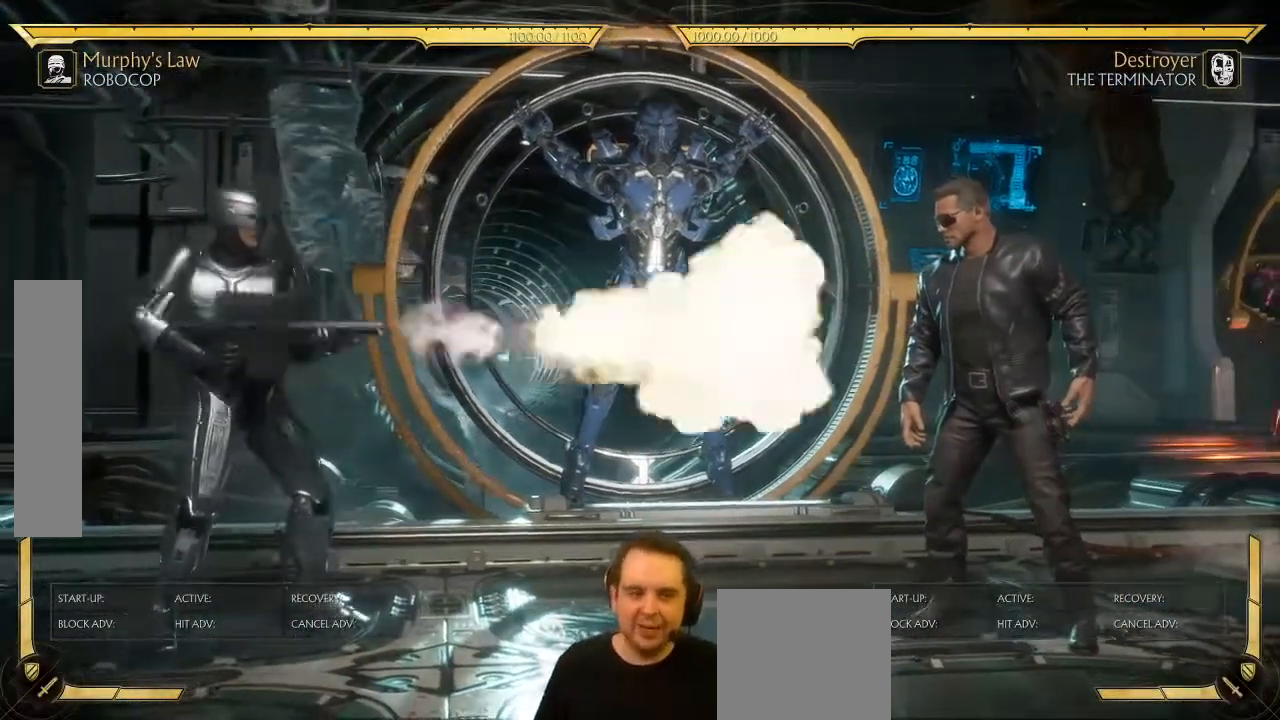
{"buttons": [], "left_stick": "center", "events": [[350, "DPAD_RIGHT", "up"]]}
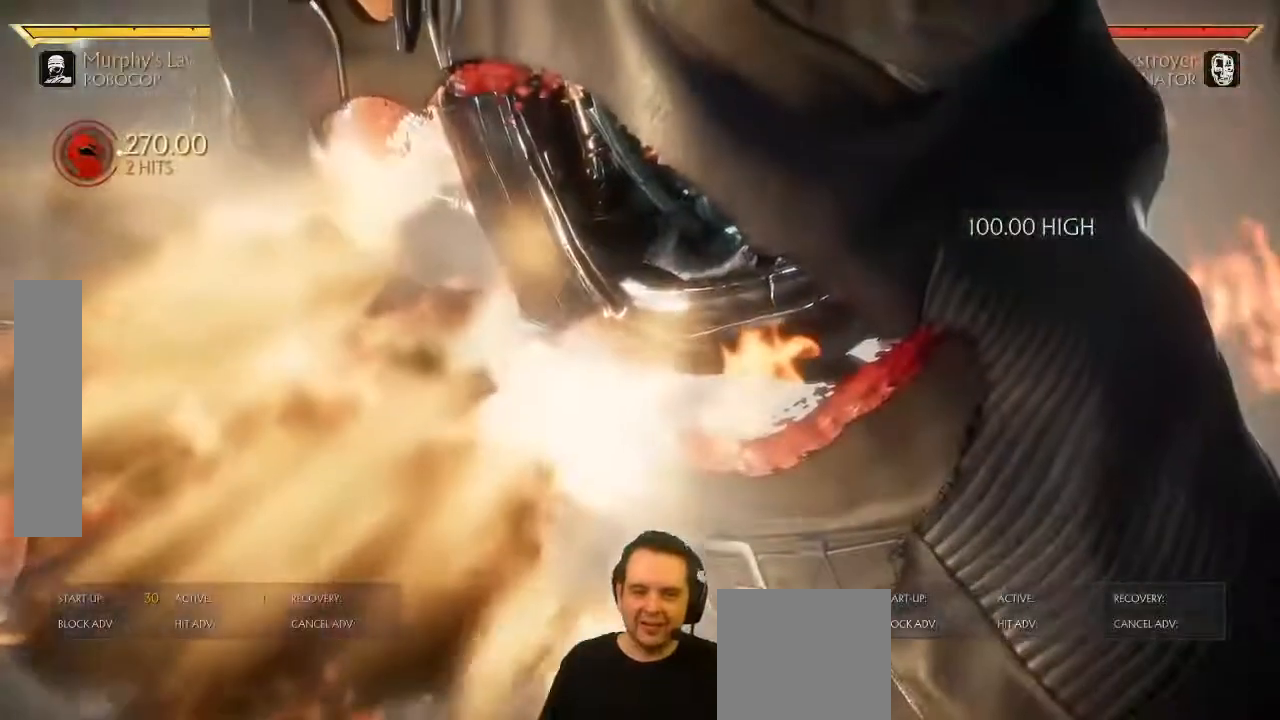
{"buttons": [], "left_stick": "center", "events": []}
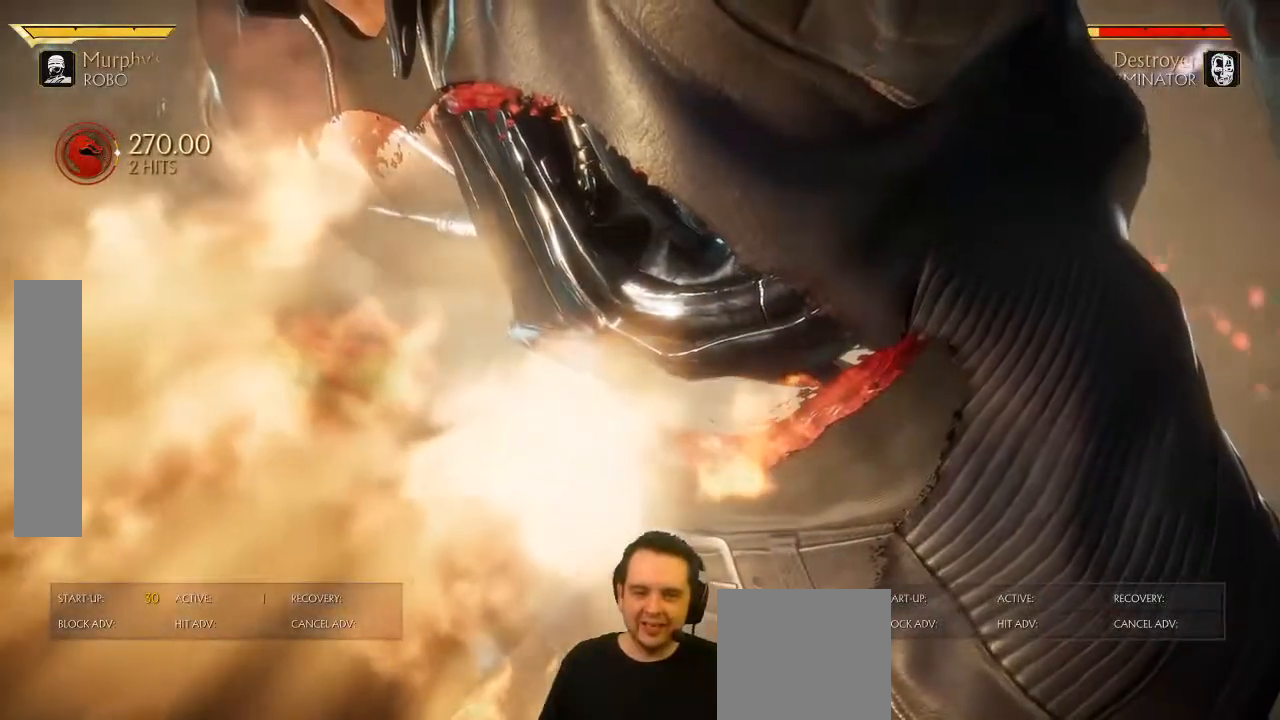
{"buttons": [], "left_stick": "center", "events": []}
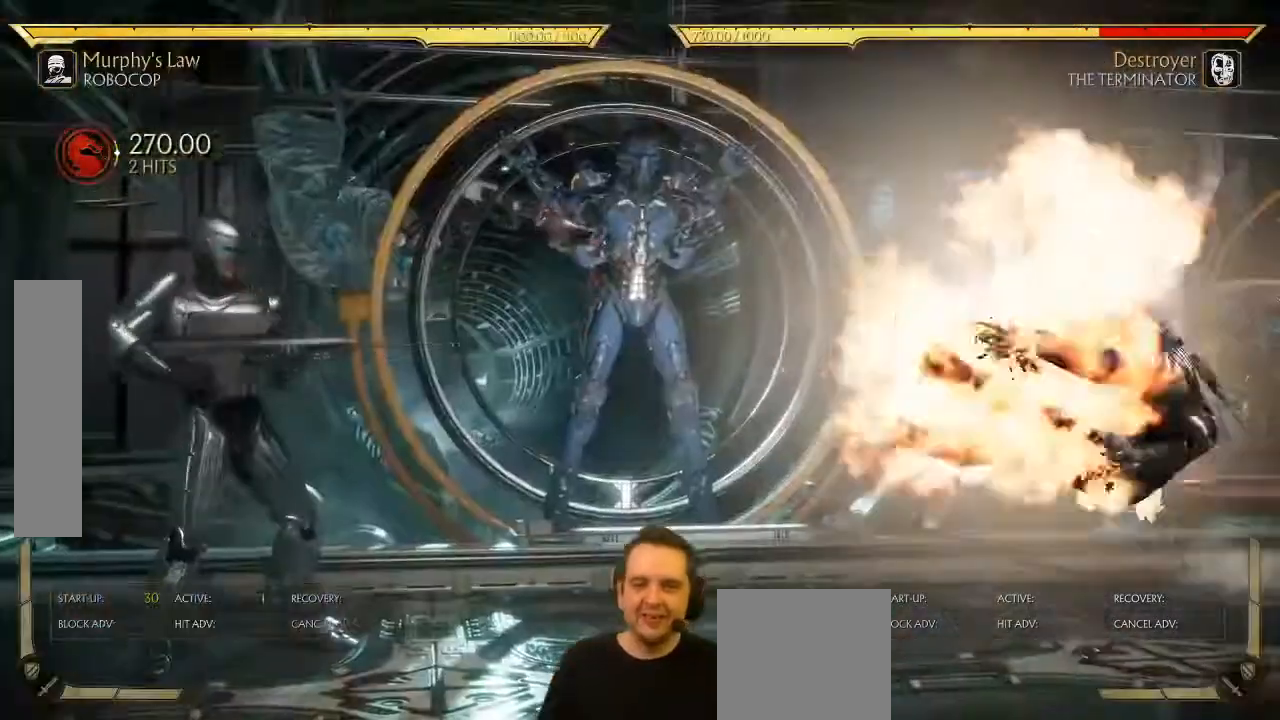
{"buttons": ["DPAD_RIGHT"], "left_stick": "center", "events": [[483, "DPAD_RIGHT", "down"]]}
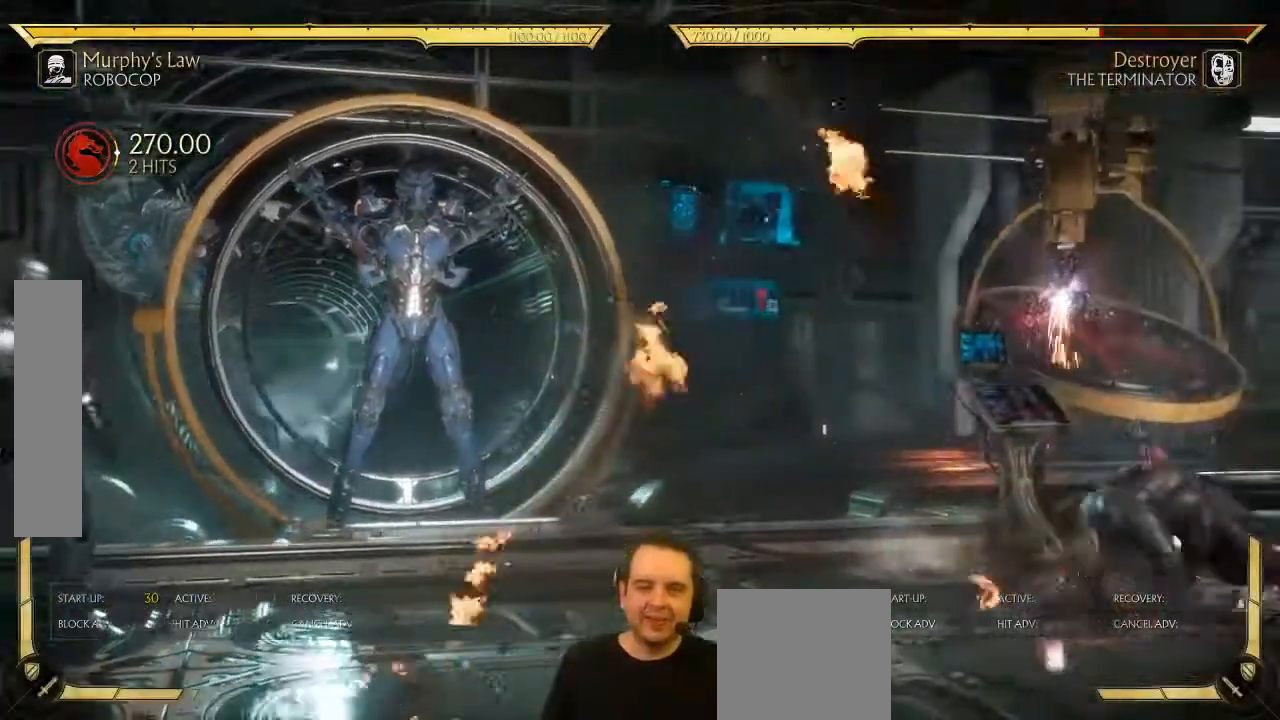
{"buttons": [], "left_stick": "center", "events": [[483, "DPAD_RIGHT", "up"]]}
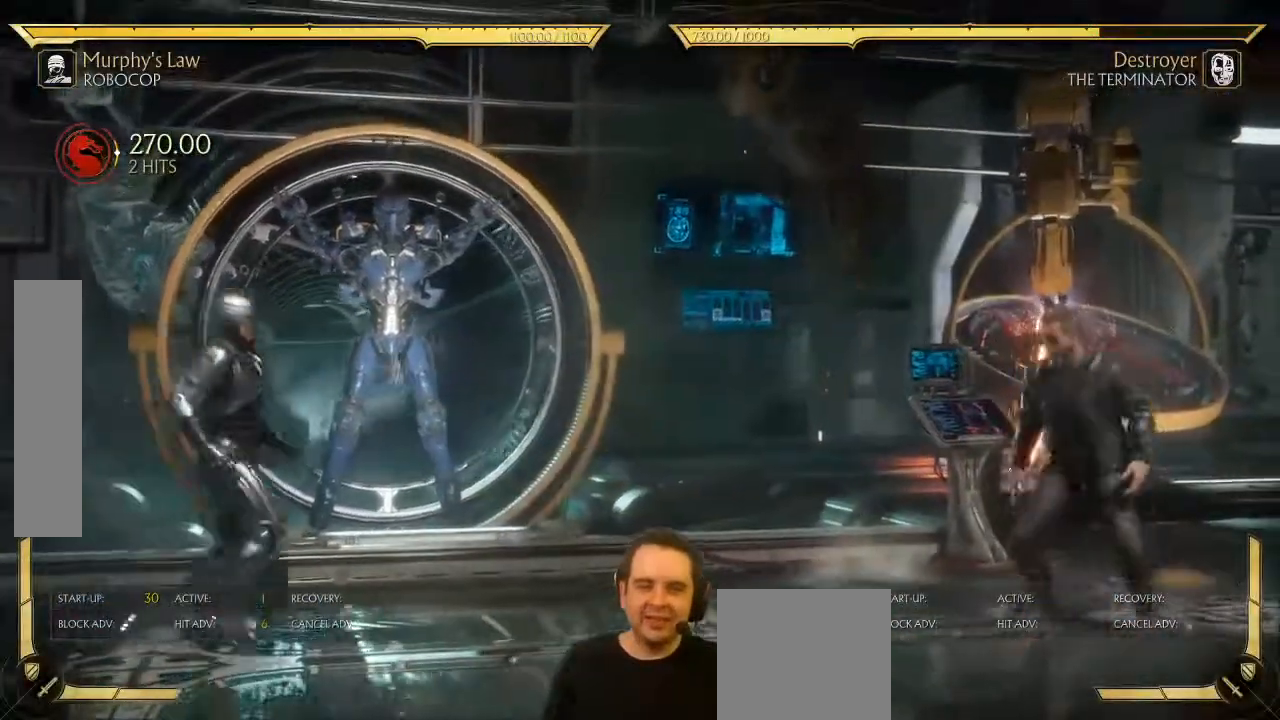
{"buttons": [], "left_stick": "center", "events": []}
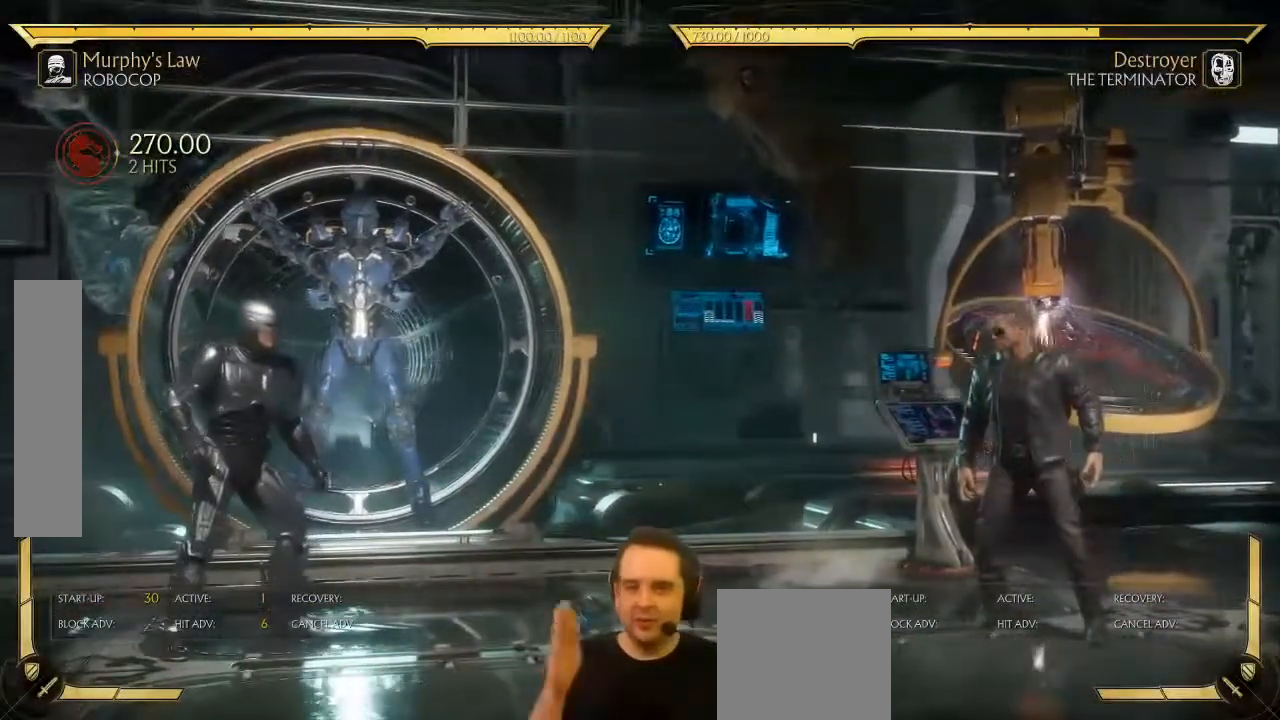
{"buttons": [], "left_stick": "center", "events": []}
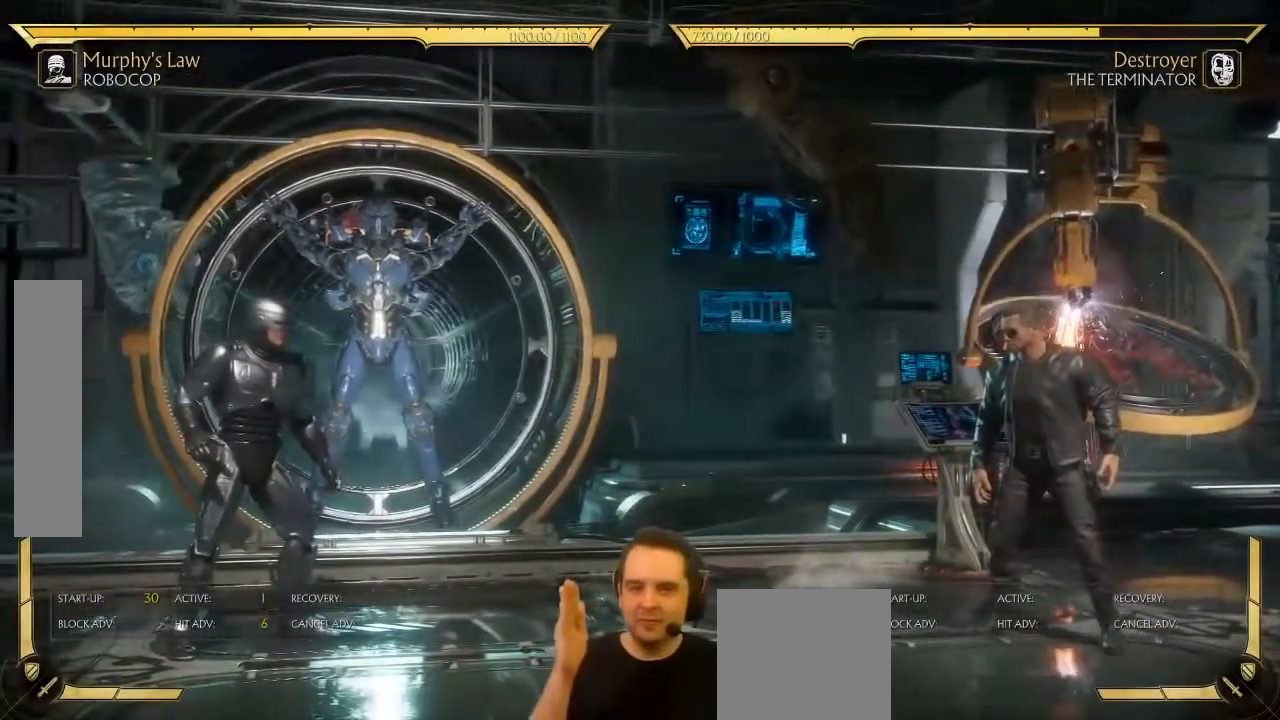
{"buttons": [], "left_stick": "center", "events": []}
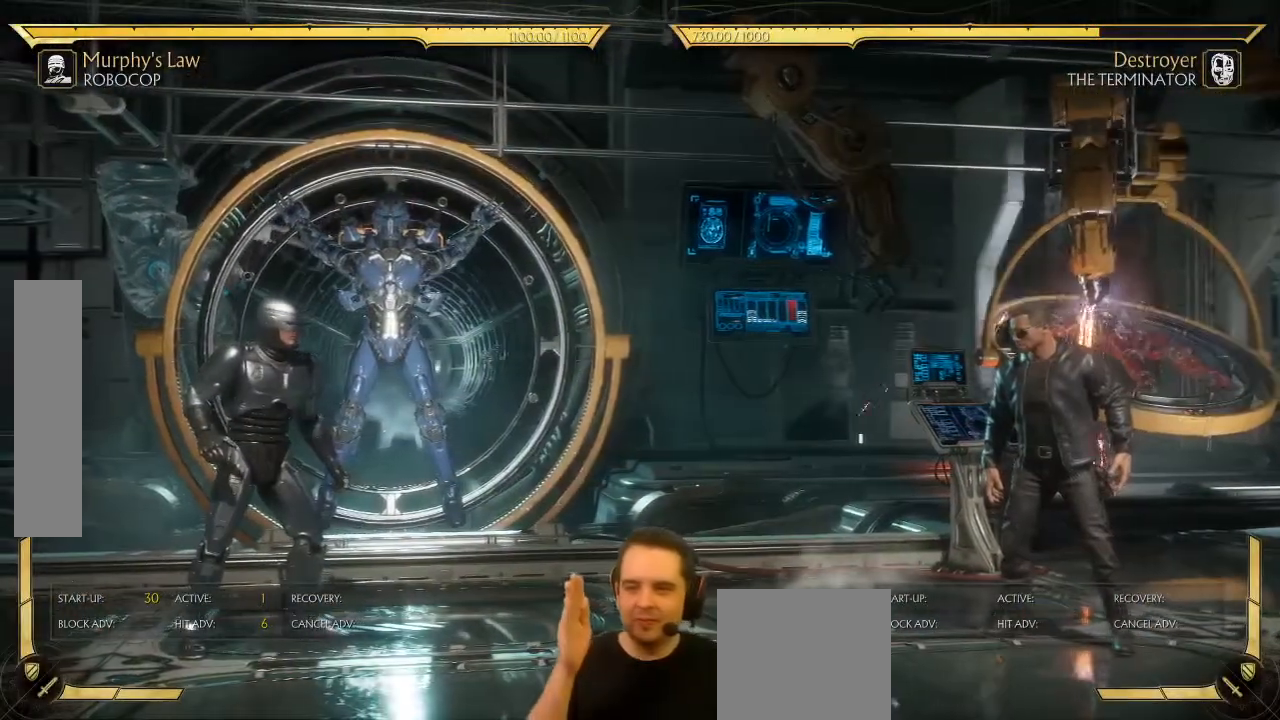
{"buttons": [], "left_stick": "center", "events": []}
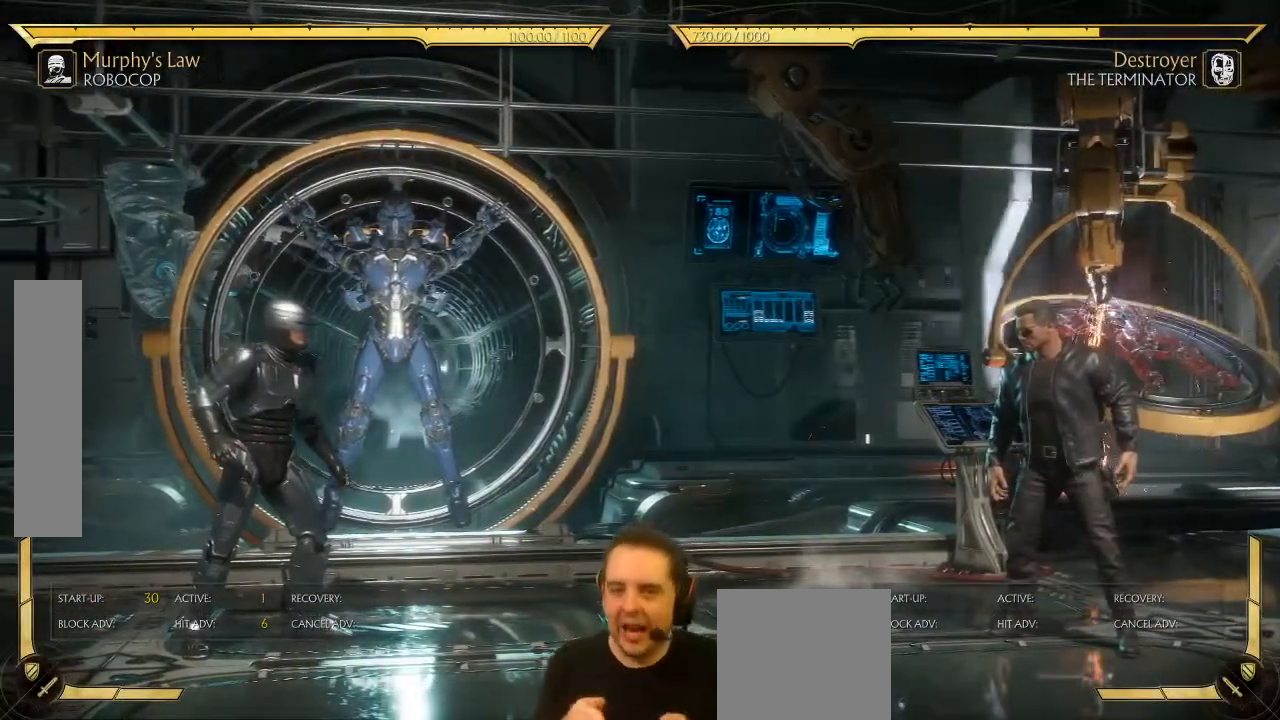
{"buttons": [], "left_stick": "center", "events": []}
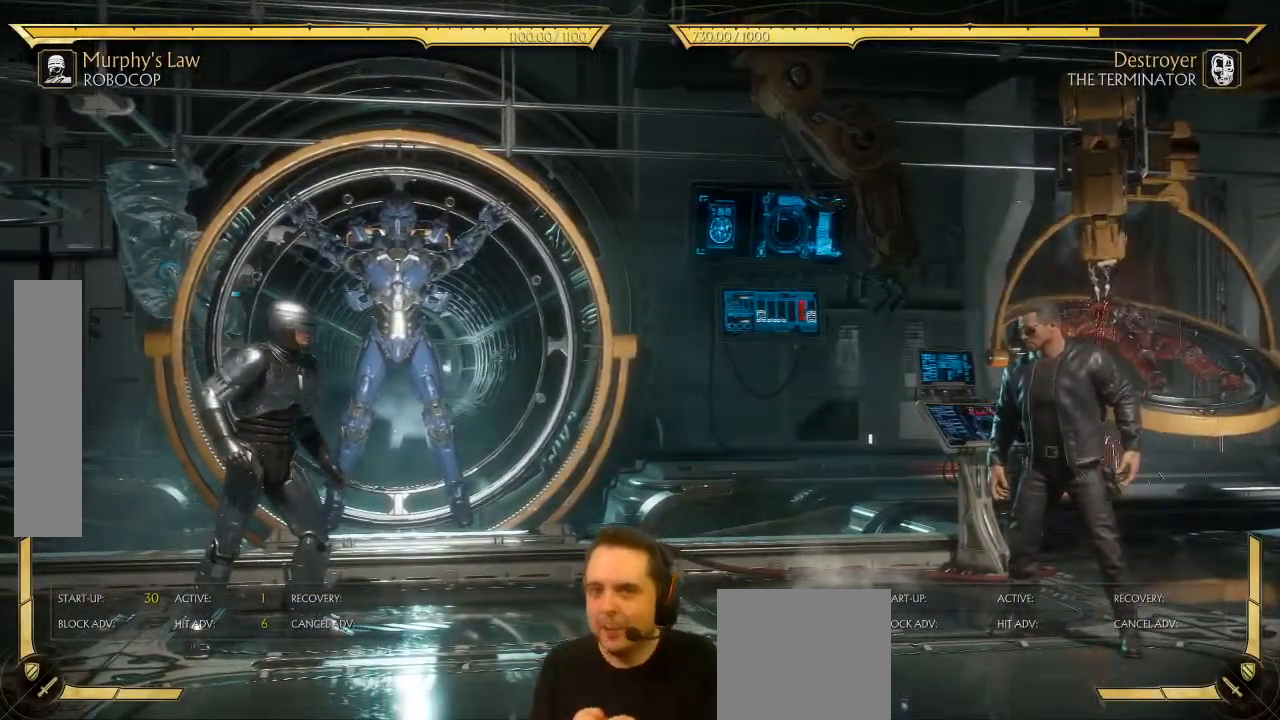
{"buttons": [], "left_stick": "center", "events": []}
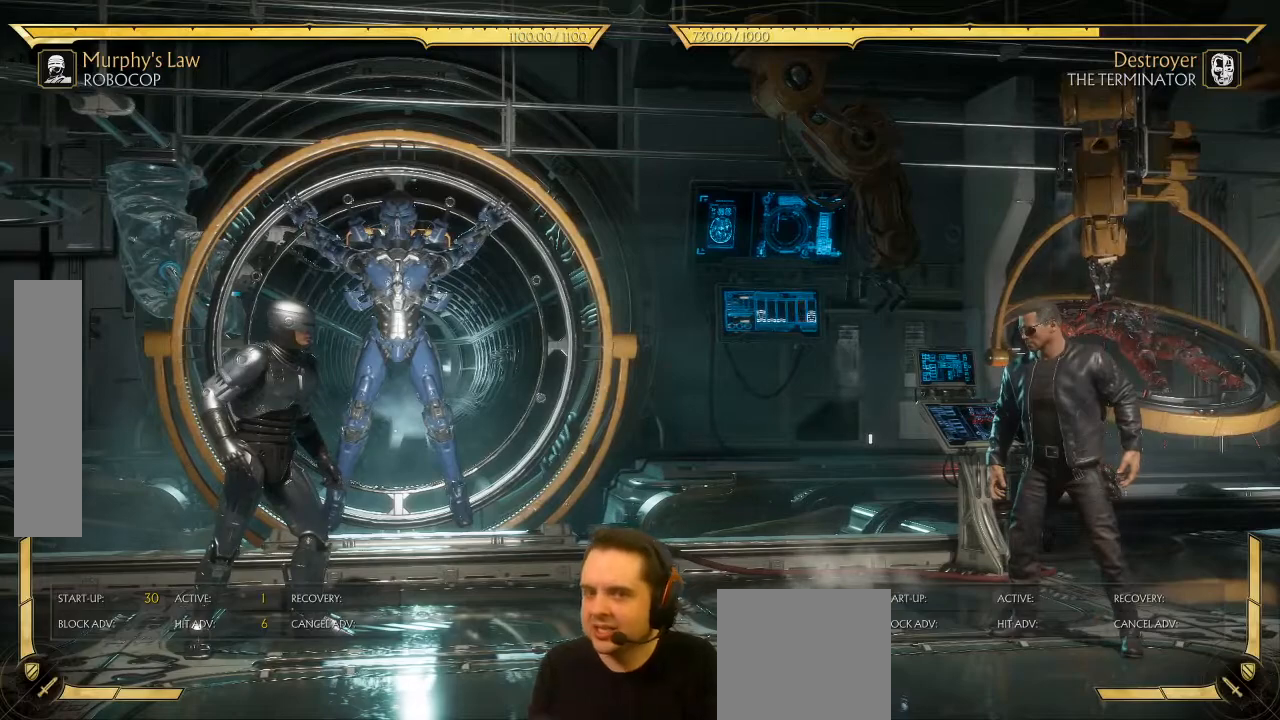
{"buttons": [], "left_stick": "center", "events": []}
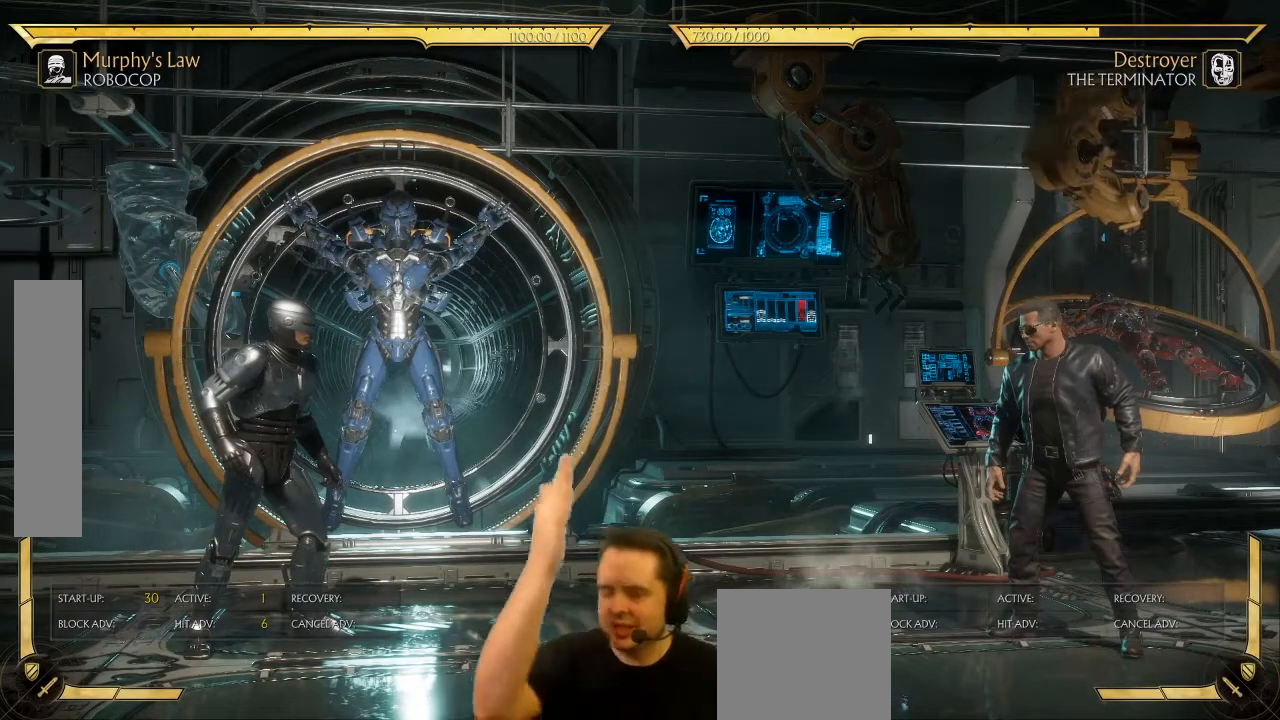
{"buttons": [], "left_stick": "center", "events": []}